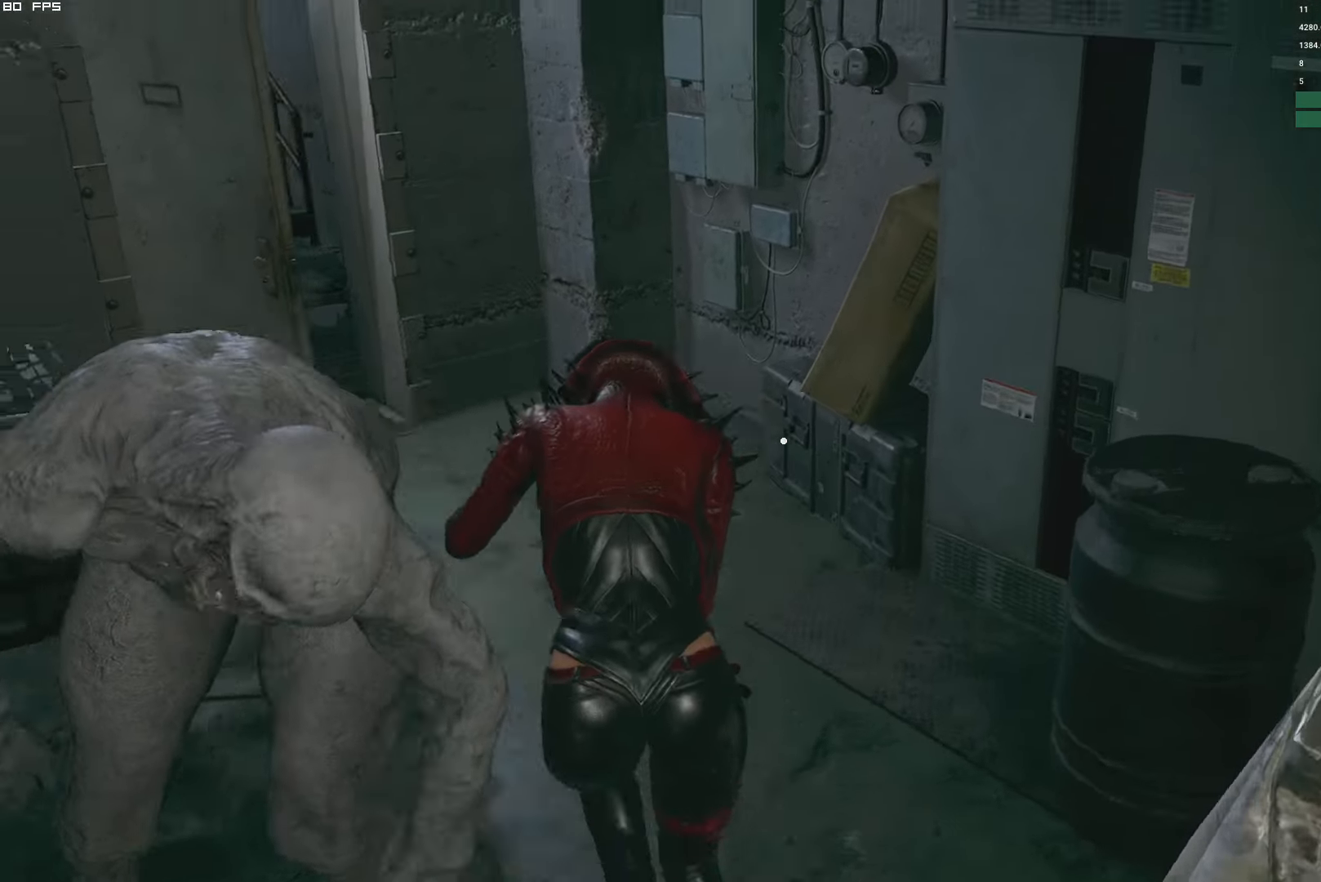
Gameplay with keyboard and mouse; each line is a JSON object with the keys and mouse buttons held at the frame after it. "events" lists presses ("down") and releases ("up") of "1", "2", "3", "4", "5", "6", "a", "alt", "b", "c", "caps_lock", "ctrl", "d", "e", "escape", "f", "g", "q", "r", "s", "shift", "space", "t", "tab", "v", "w", "x", "y", "z", "mouse_left", "mouse_wheel", "mouse_right" and "mouse_mb4" between this image and that frame as [ms after this image, input, new state], when the widget could be followed in between. "mouse_left", "mouse_wheel", "mouse_right", "mouse_mb4" = the "left", "wheel", "right", "mb4" buttons of the "mouse" list. No other keys are recorded. "wheel" means that the mouse wheel is clicked or scrolled. Mouse movement is not recorded.
{"keys": ["shift", "w"], "mouse": [], "events": [[83, "a", "down"], [183, "a", "up"], [300, "a", "down"], [466, "a", "up"]]}
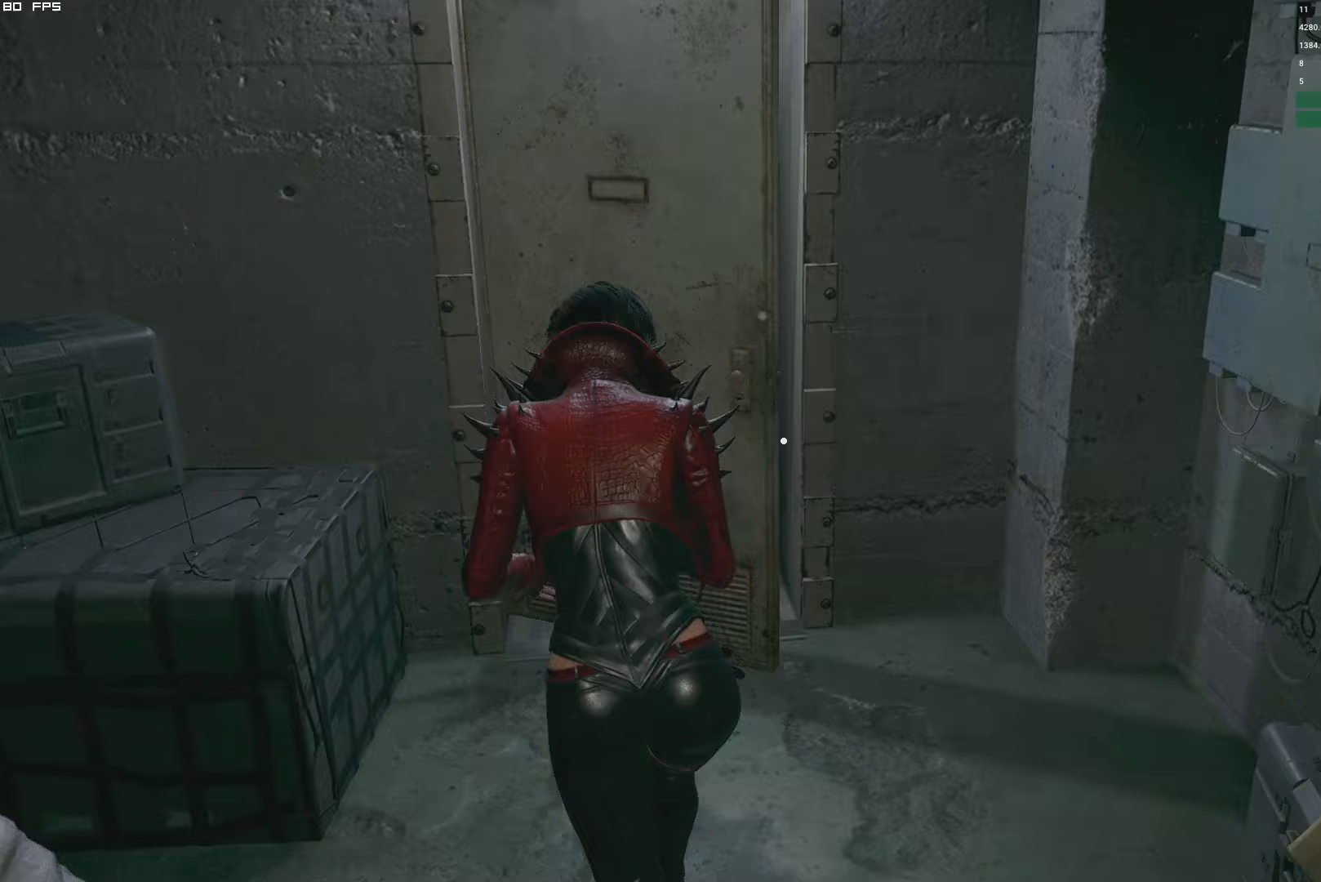
{"keys": ["shift", "w"], "mouse": [], "events": []}
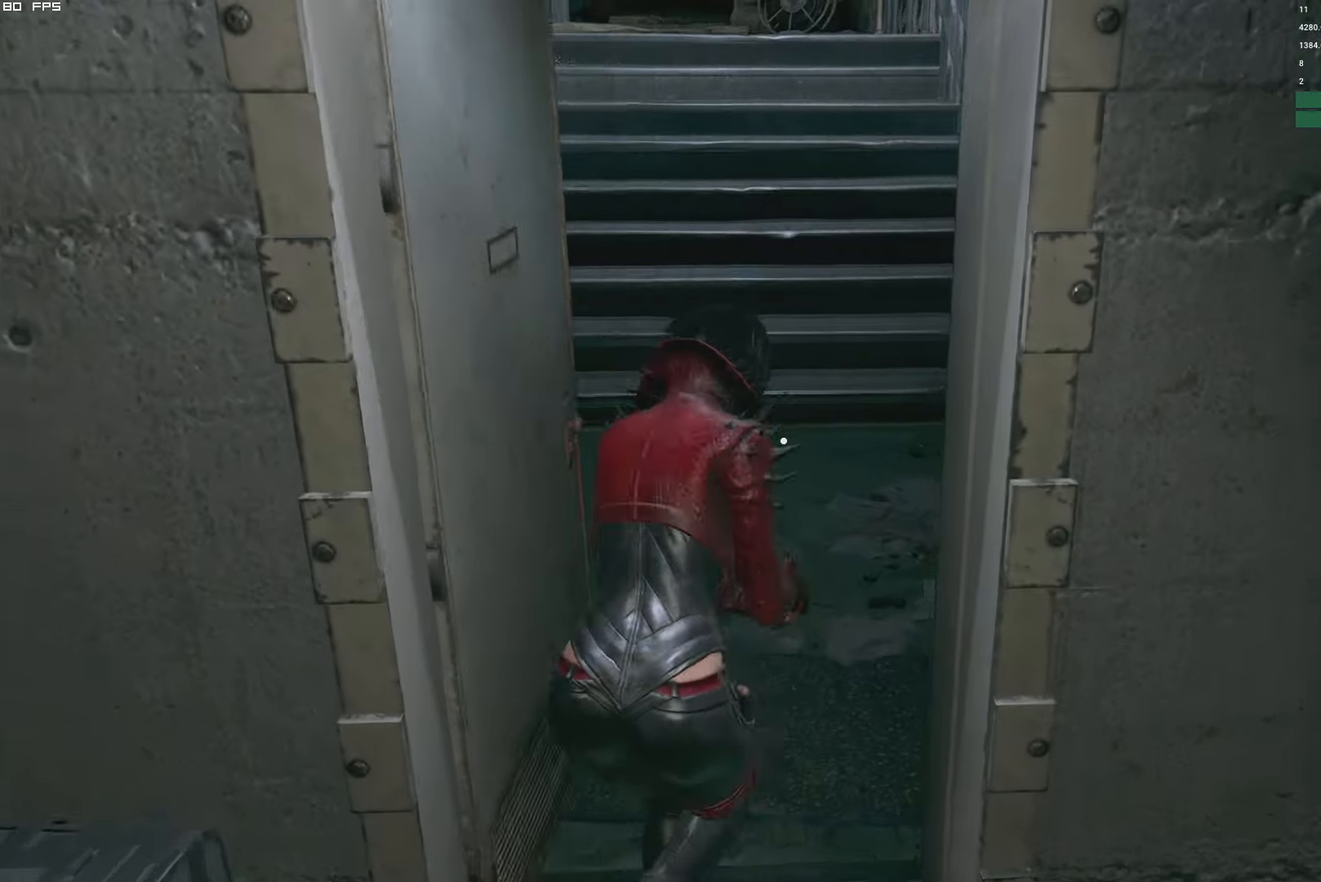
{"keys": ["w"], "mouse": [], "events": [[483, "shift", "up"]]}
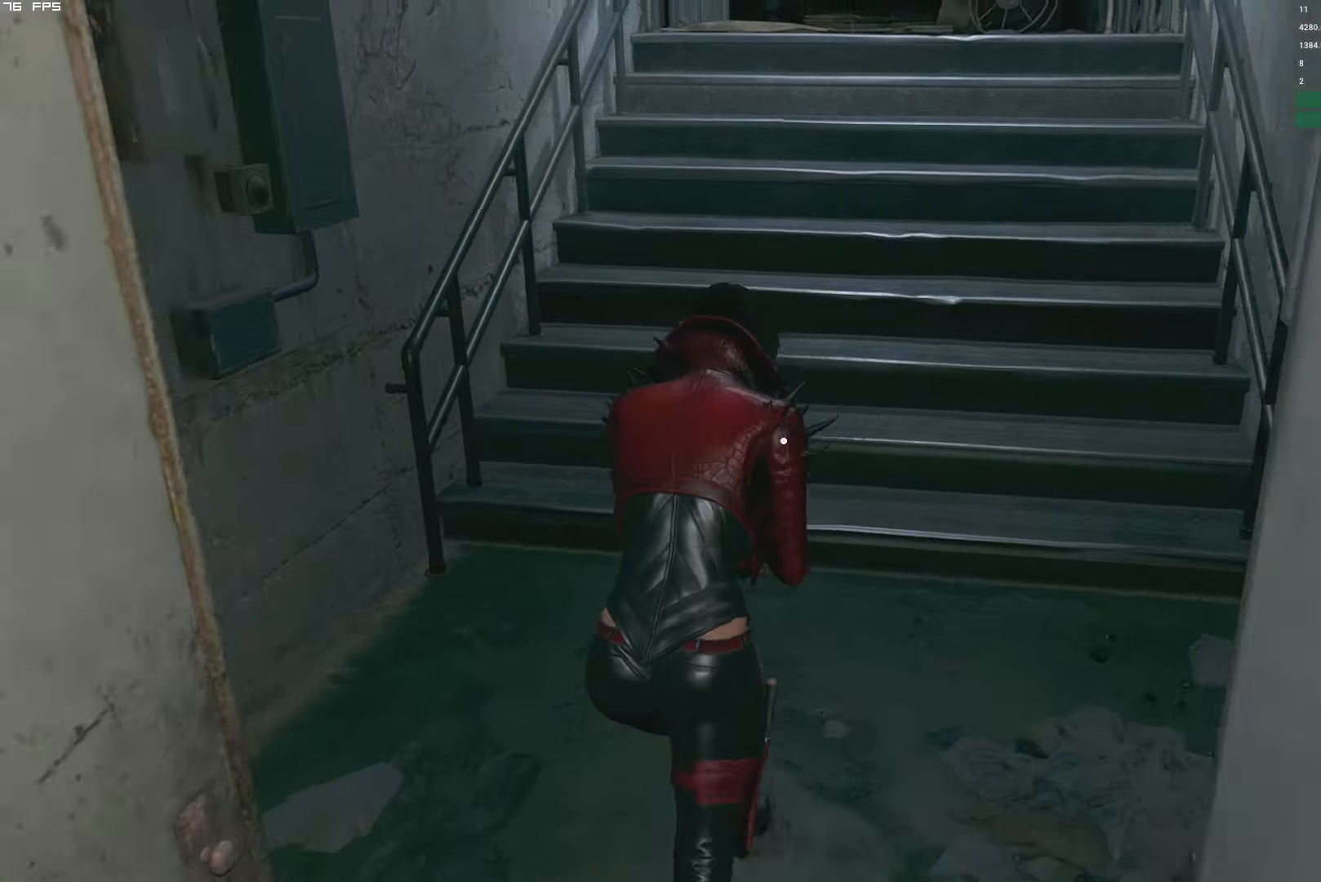
{"keys": ["e", "w"], "mouse": [], "events": [[483, "e", "down"]]}
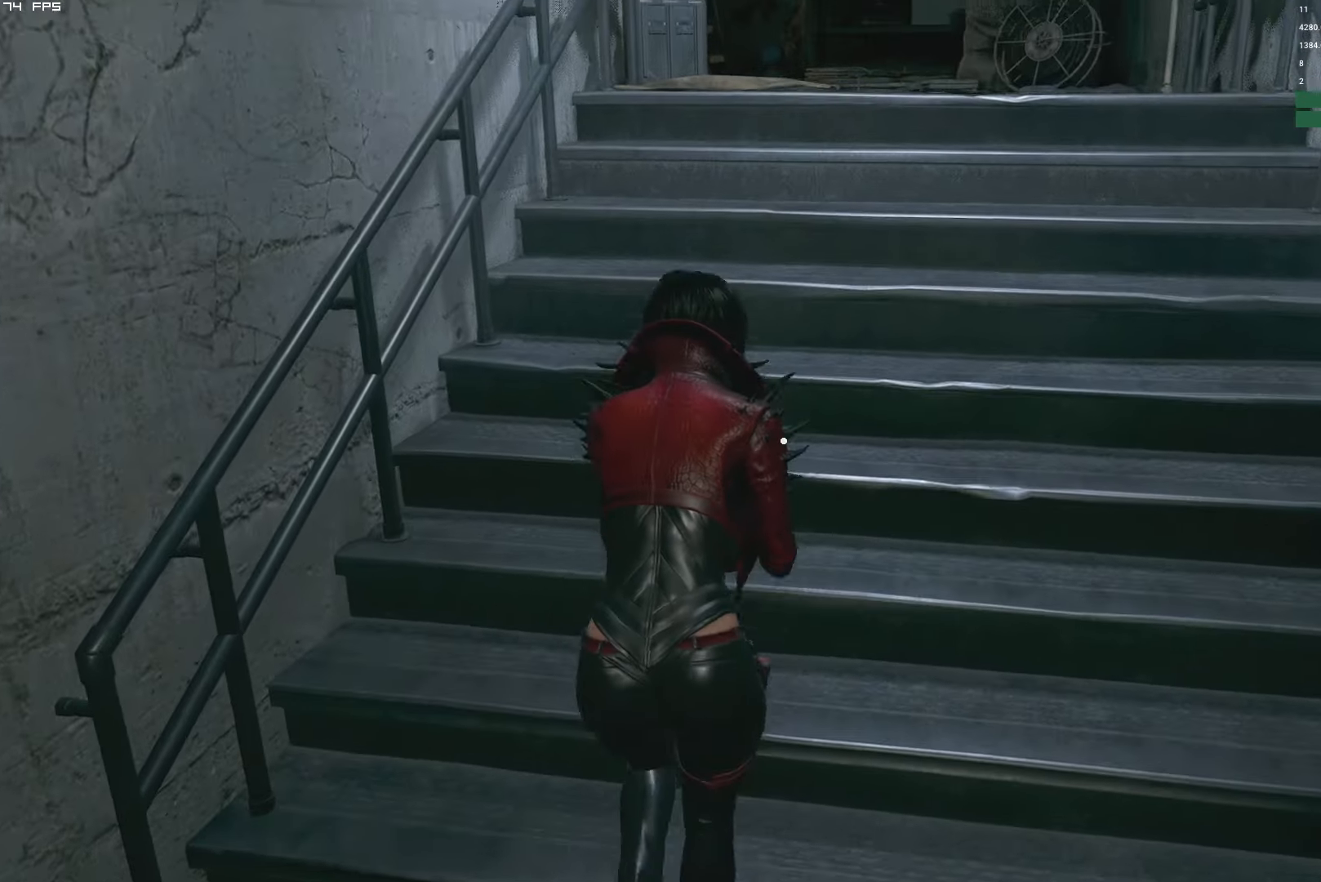
{"keys": ["w"], "mouse": [], "events": [[67, "shift", "down"], [100, "e", "up"], [483, "shift", "up"]]}
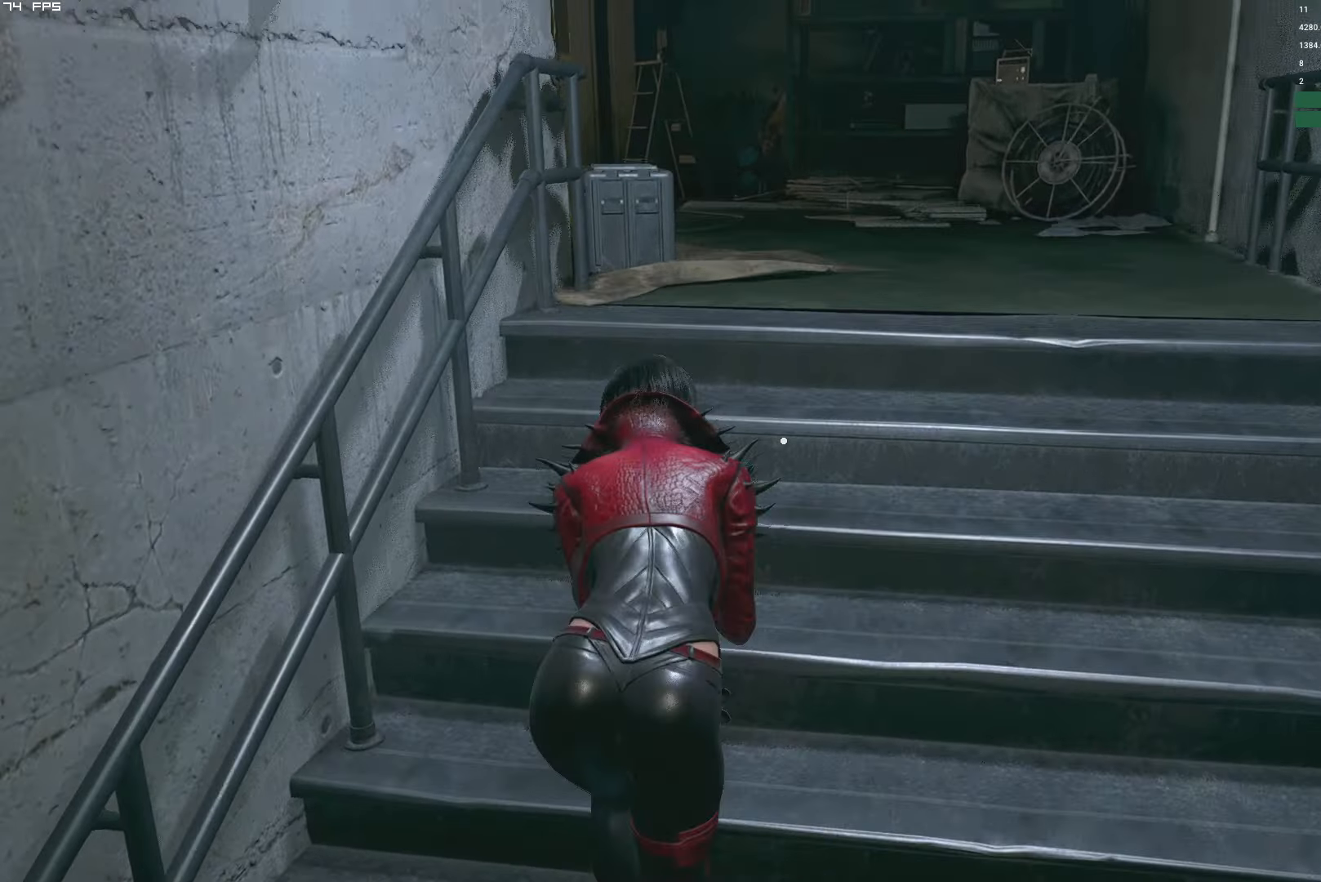
{"keys": ["shift", "w"], "mouse": [], "events": [[117, "e", "down"], [167, "shift", "down"], [183, "e", "up"]]}
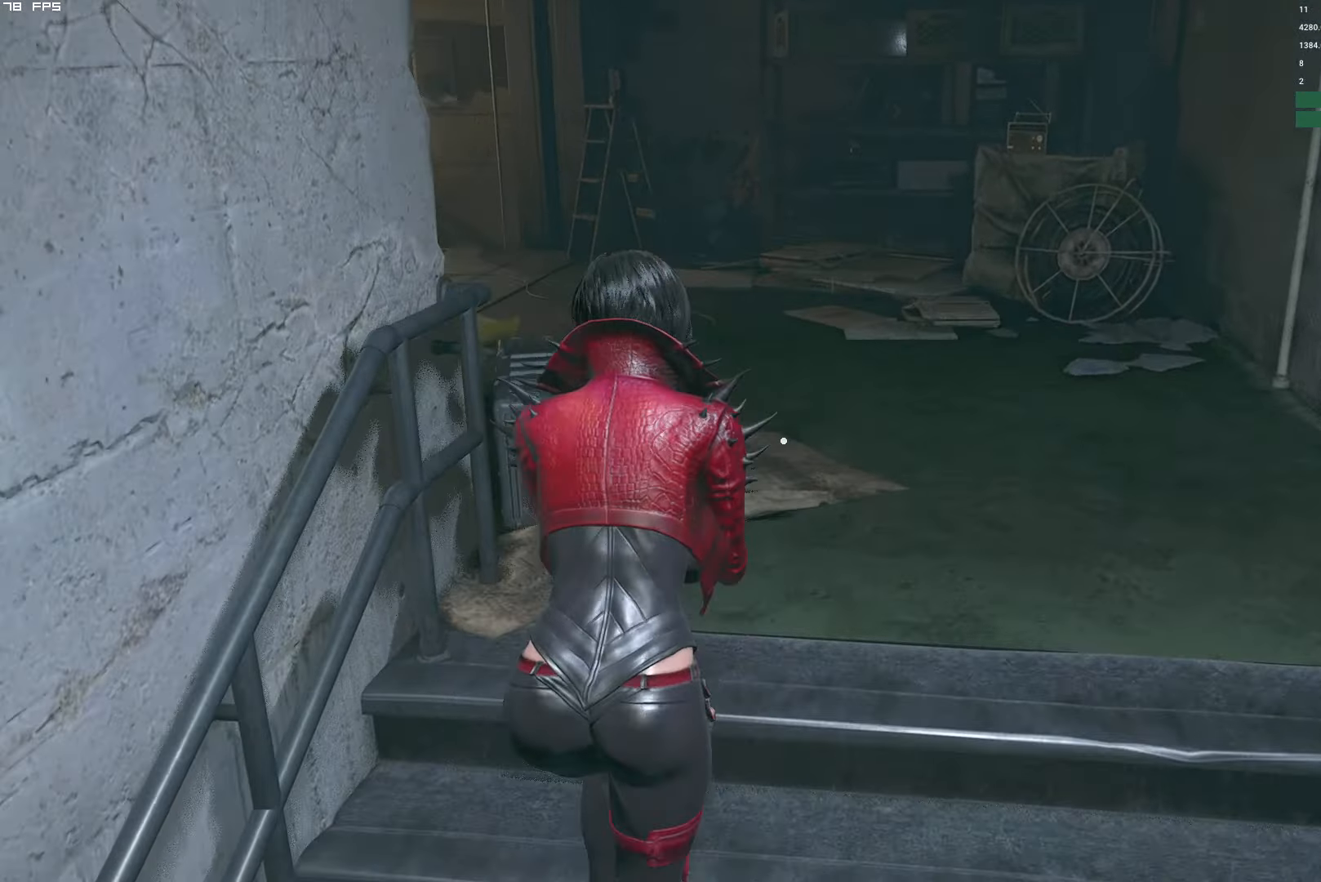
{"keys": ["w"], "mouse": [], "events": [[83, "shift", "up"]]}
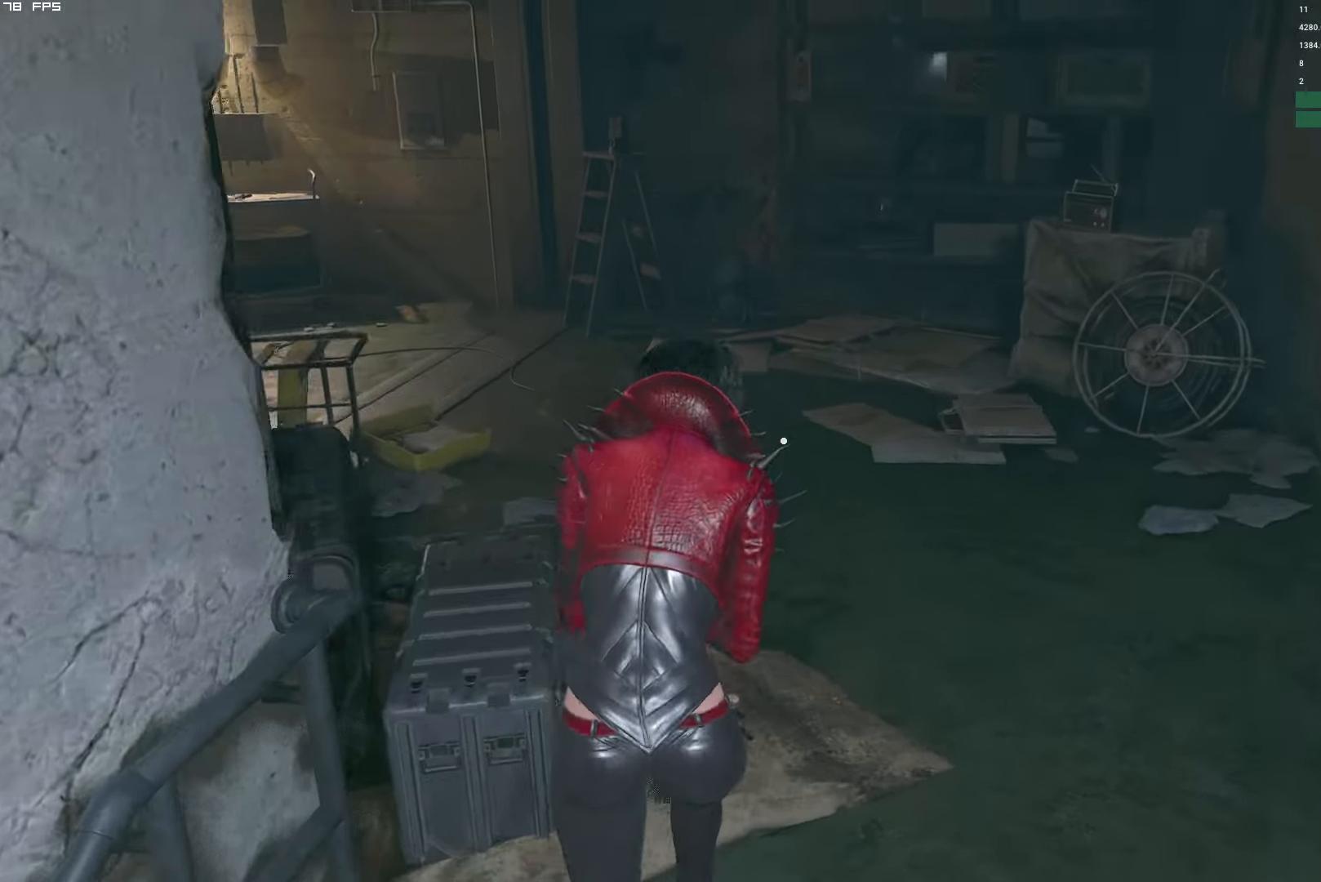
{"keys": ["w"], "mouse": [], "events": []}
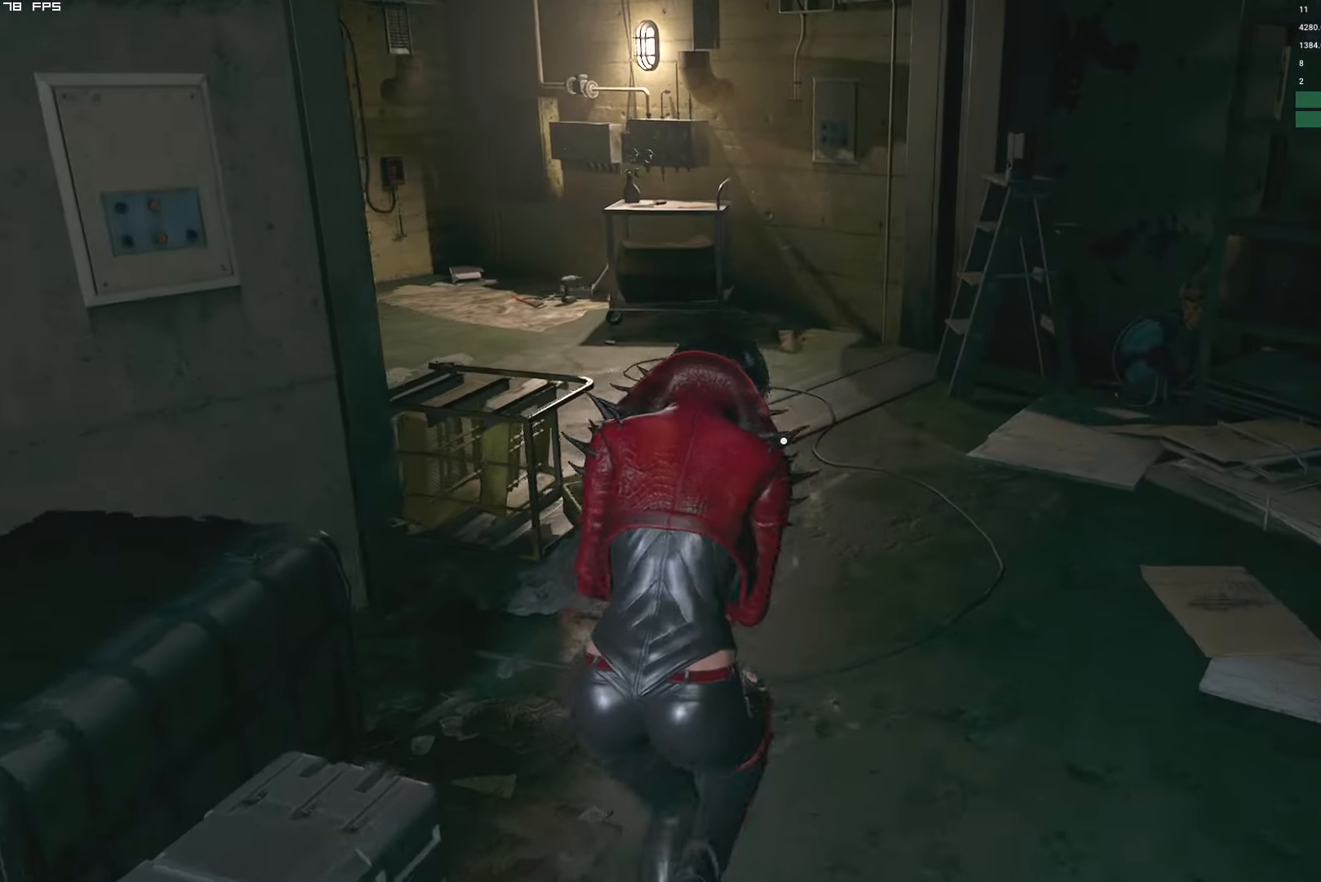
{"keys": ["w"], "mouse": [], "events": []}
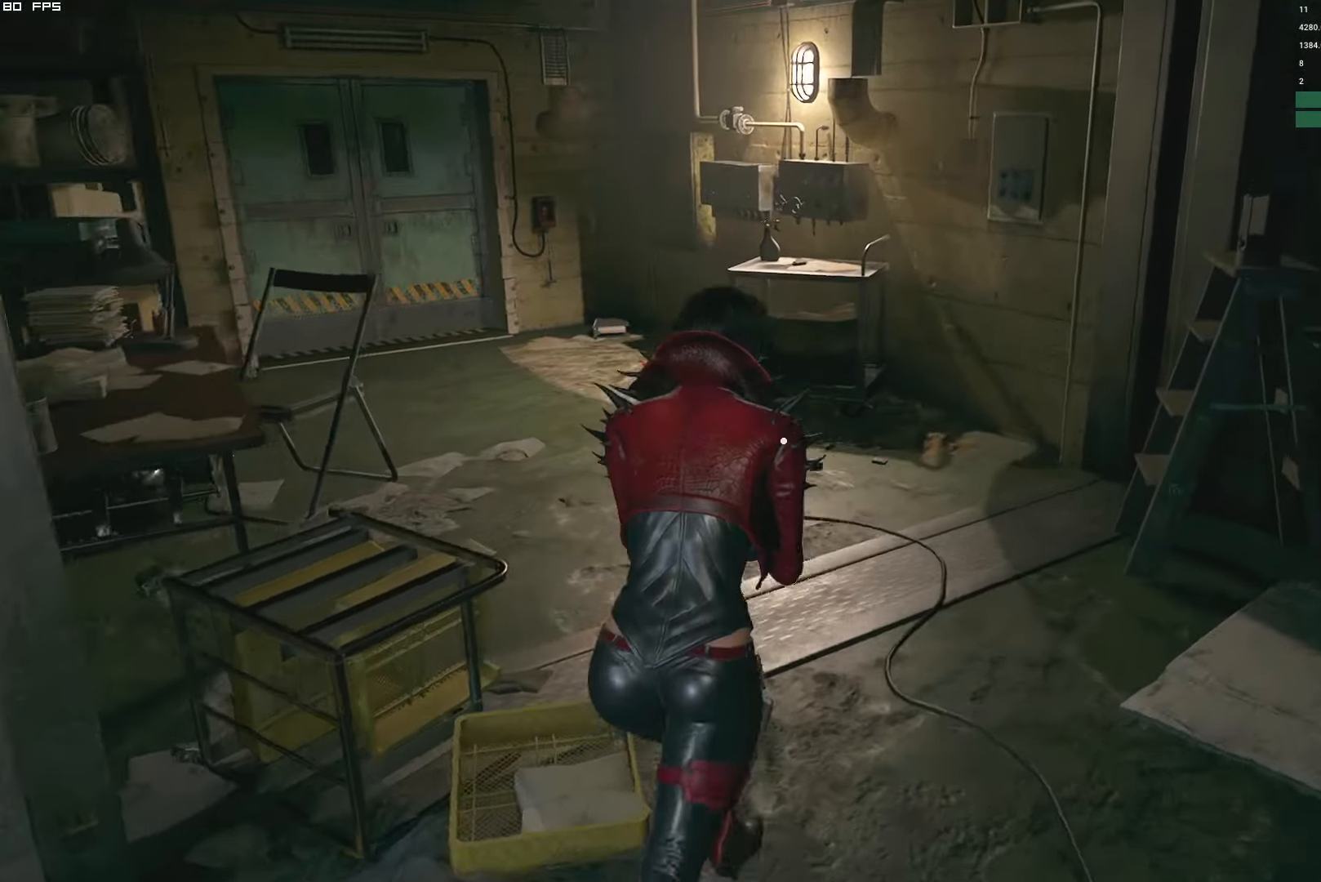
{"keys": ["w"], "mouse": [], "events": [[133, "a", "down"], [284, "a", "up"]]}
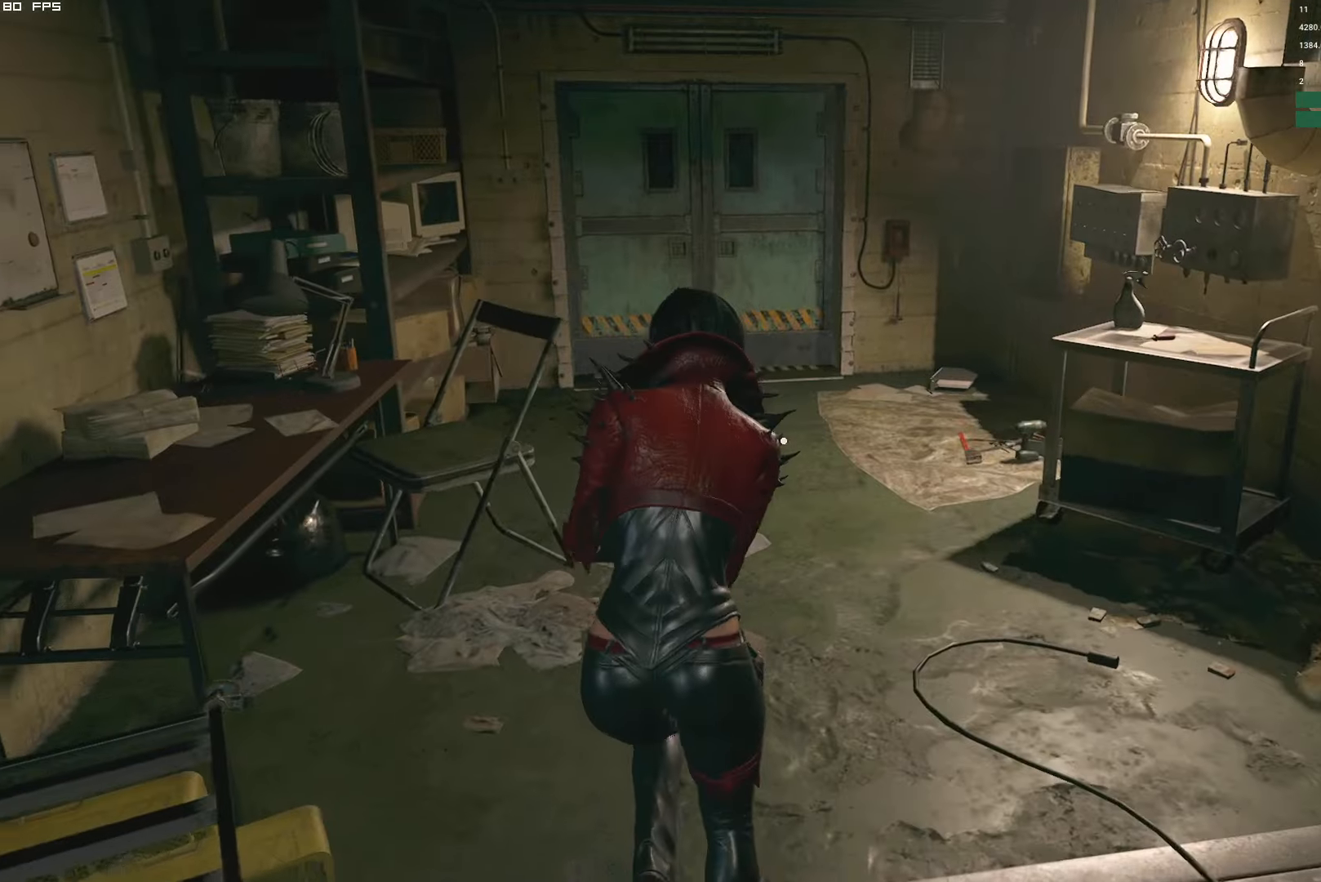
{"keys": ["w"], "mouse": [], "events": []}
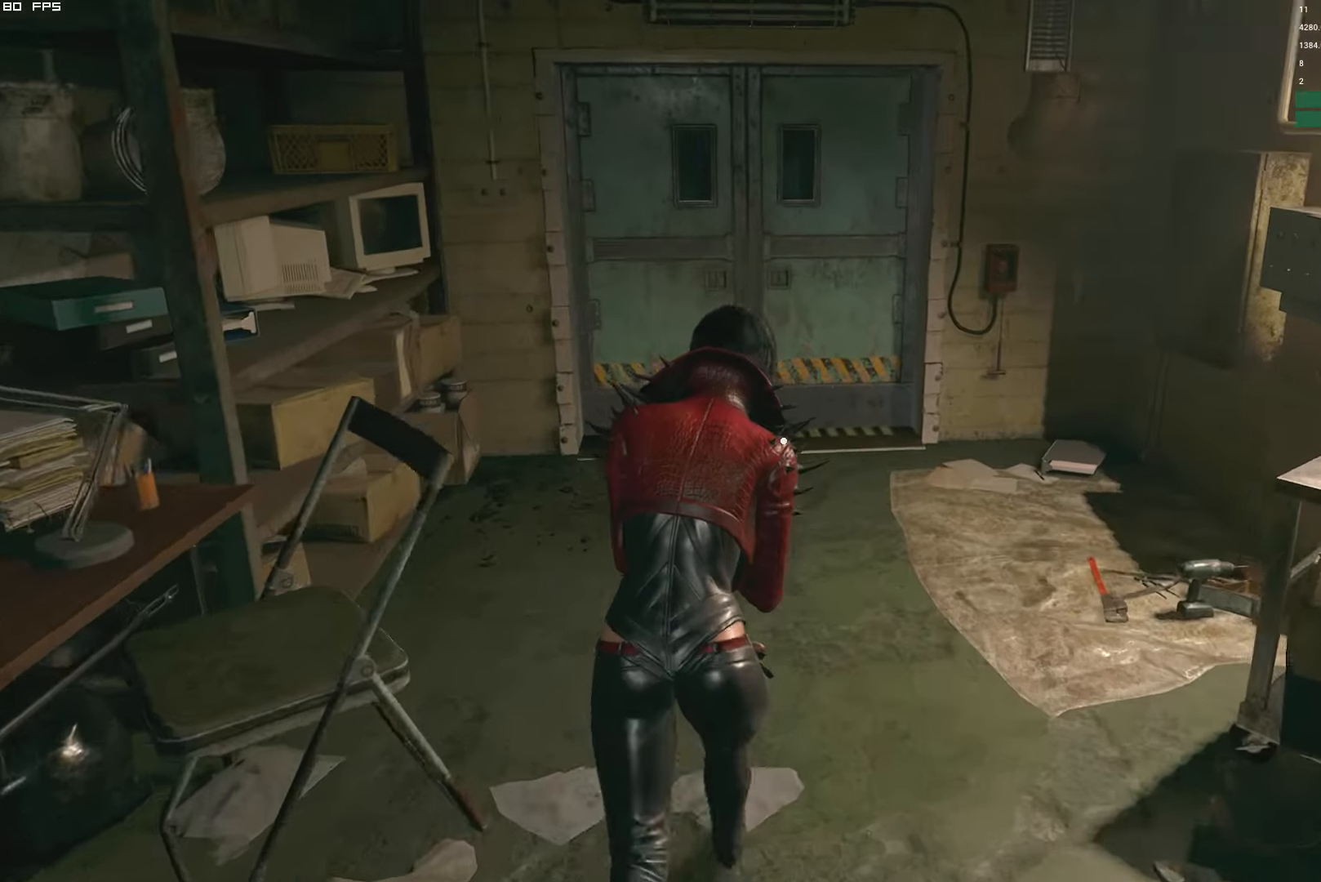
{"keys": ["w"], "mouse": []}
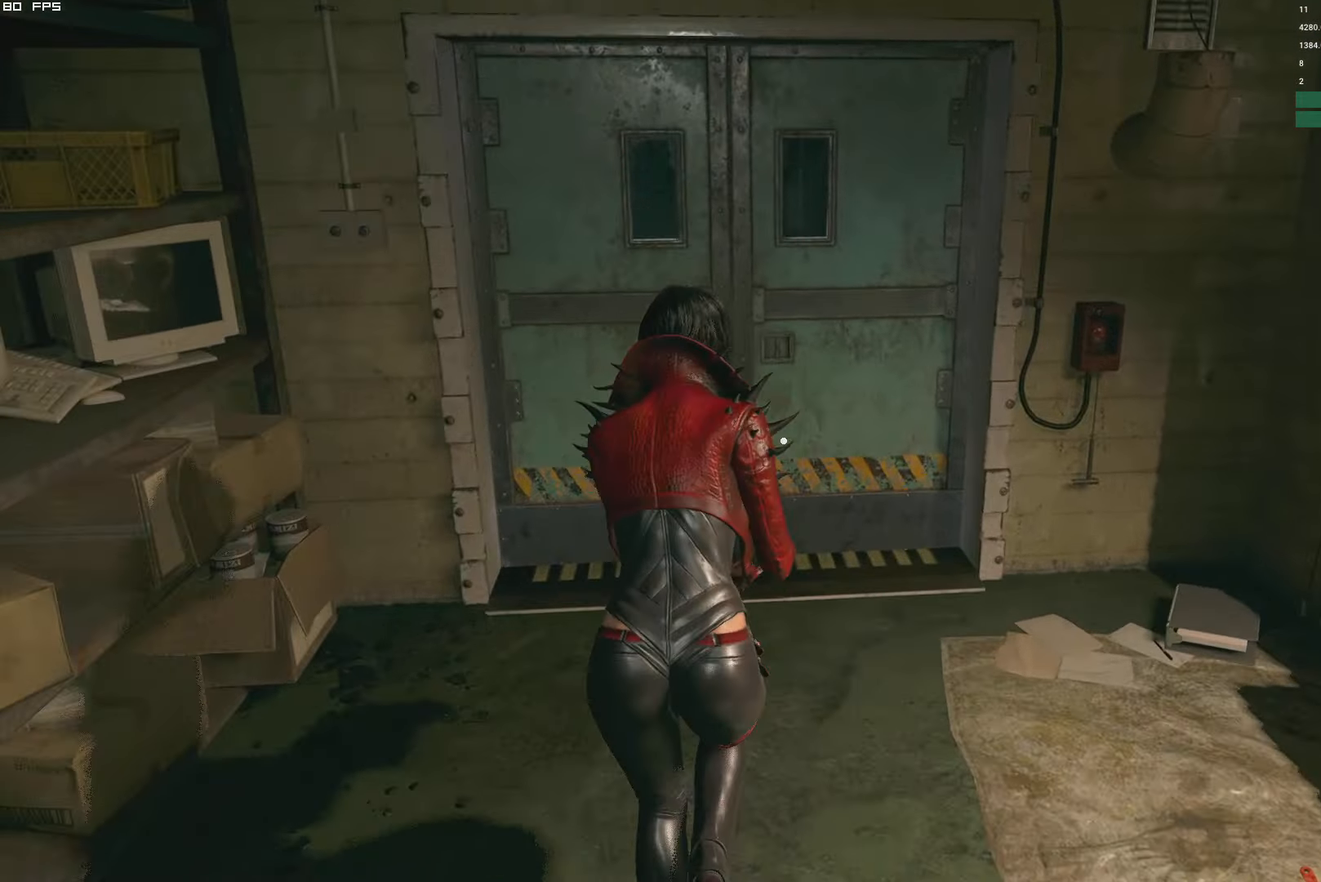
{"keys": ["w"], "mouse": [], "events": []}
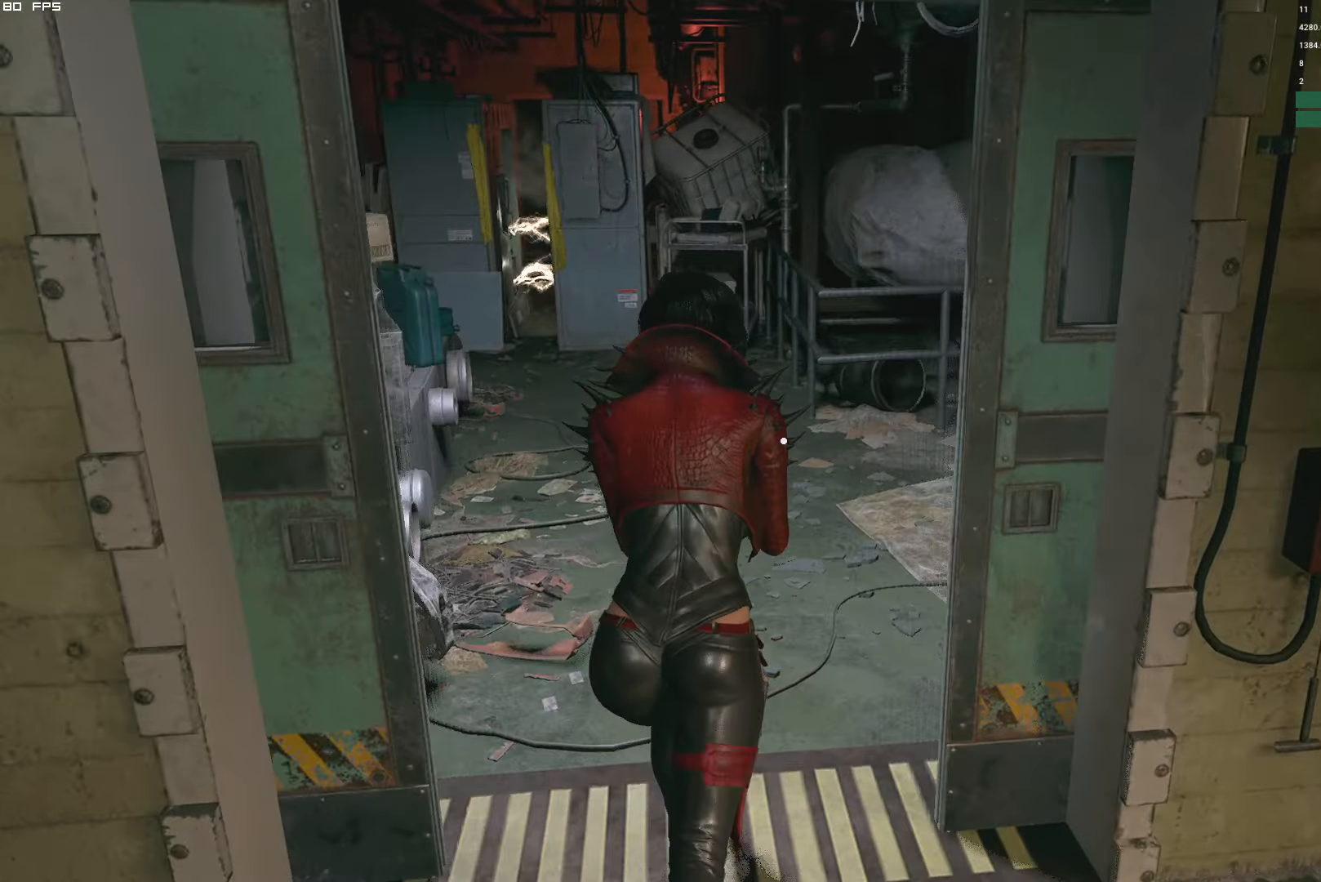
{"keys": ["d", "w"], "mouse": [], "events": [[34, "d", "down"], [200, "d", "up"], [500, "d", "down"]]}
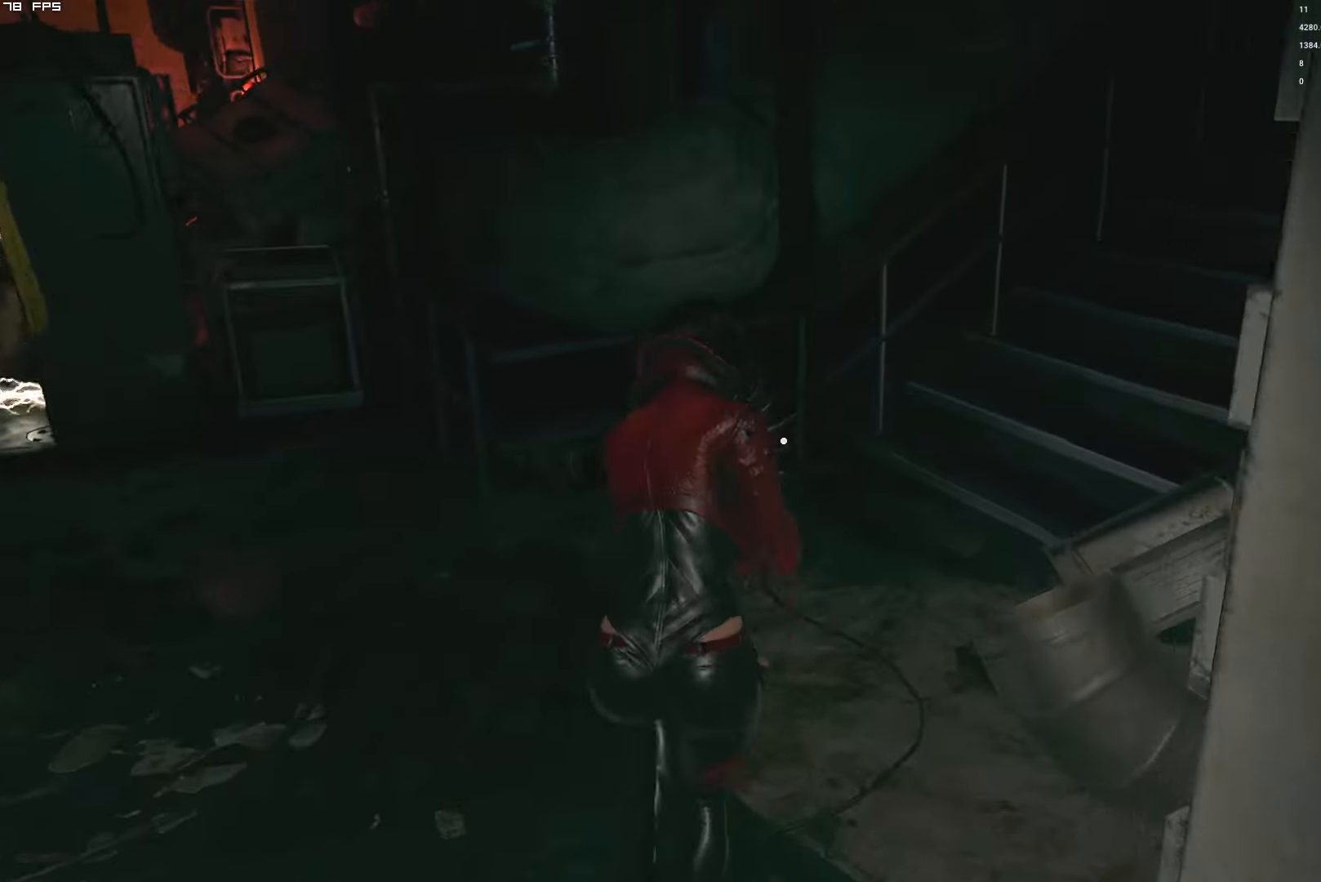
{"keys": ["w"], "mouse": [], "events": [[417, "d", "up"]]}
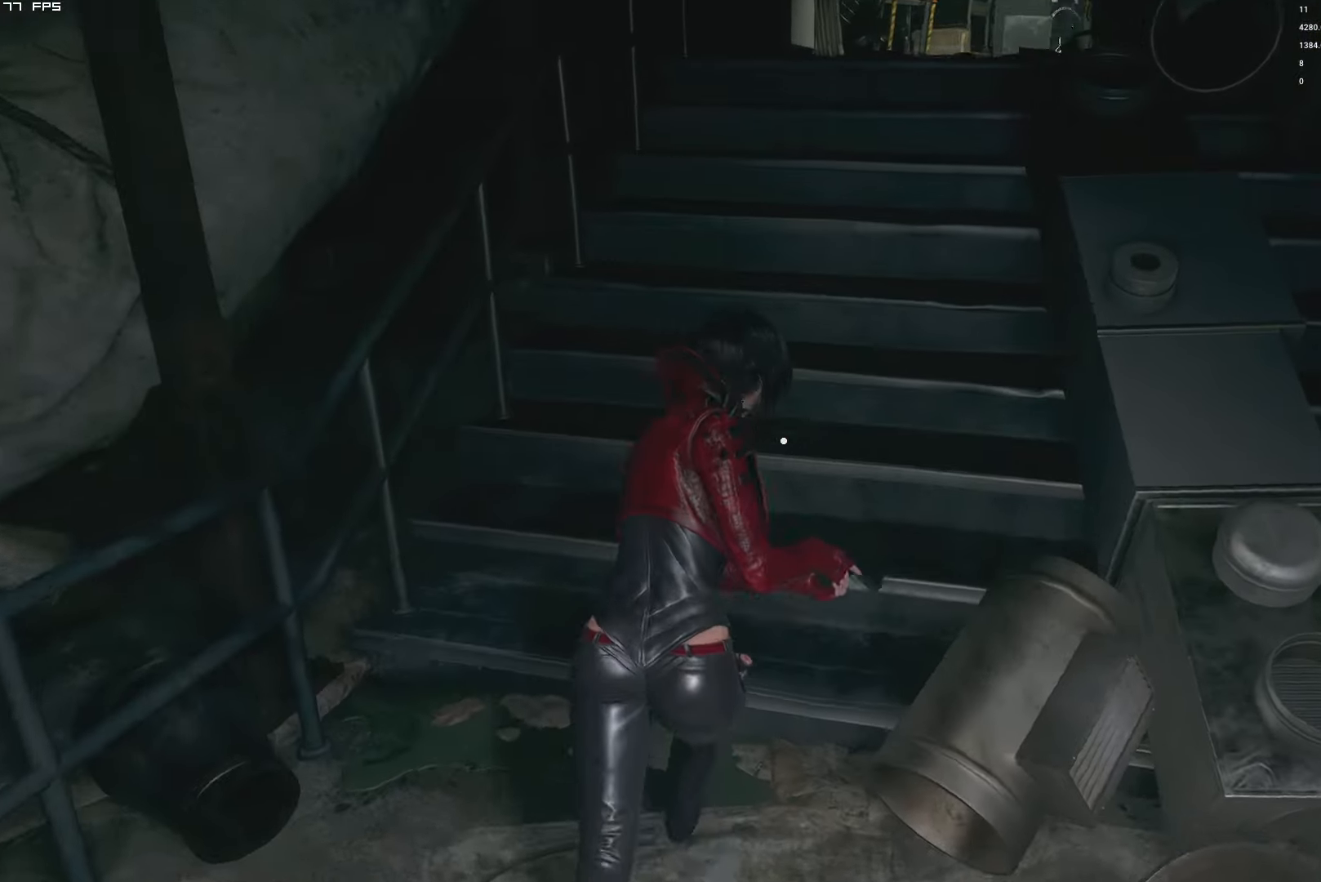
{"keys": ["shift", "w"], "mouse": [], "events": [[117, "e", "down"], [200, "e", "up"], [217, "shift", "down"]]}
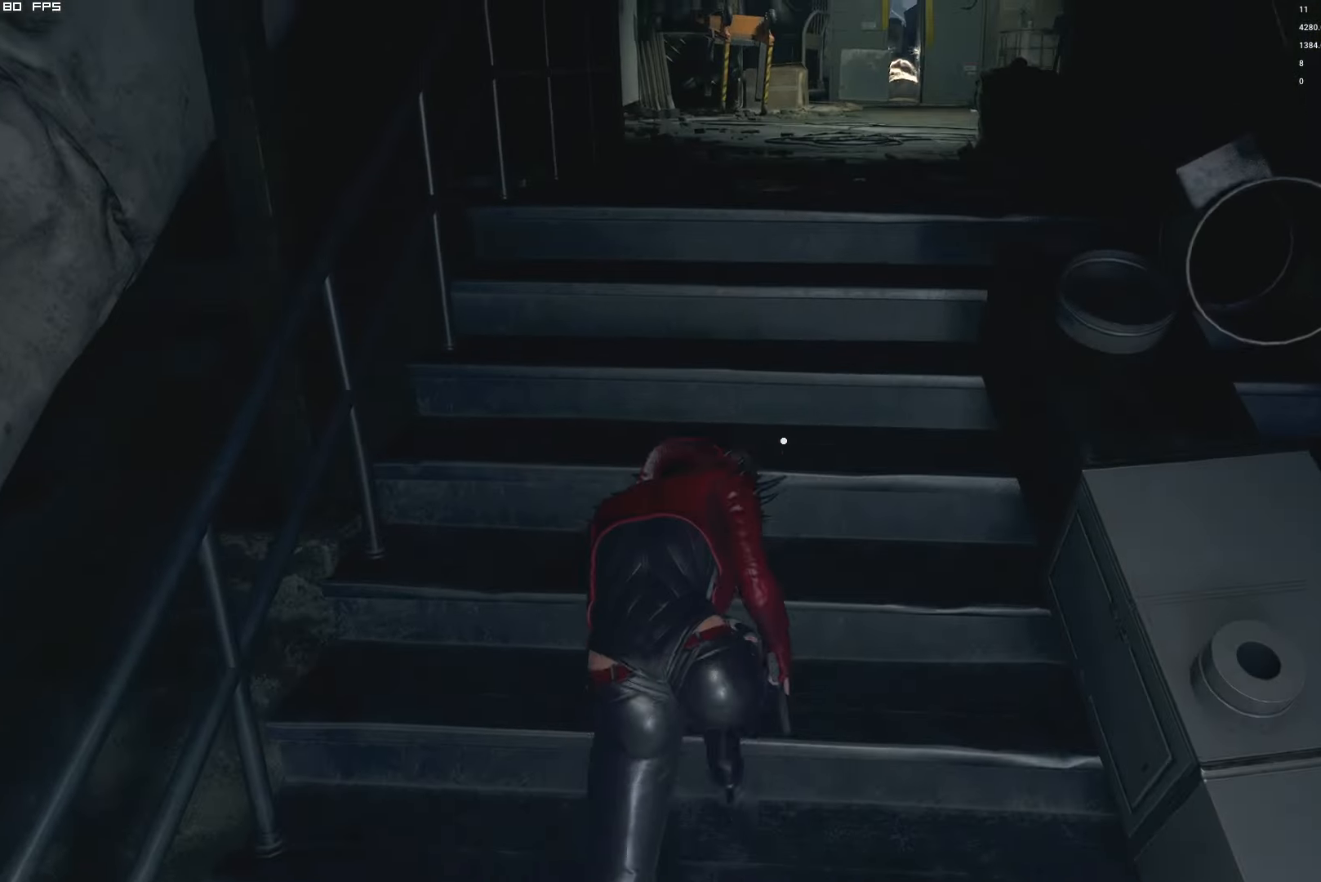
{"keys": ["shift", "w"], "mouse": [], "events": [[84, "shift", "up"], [200, "e", "down"], [267, "shift", "down"], [284, "e", "up"]]}
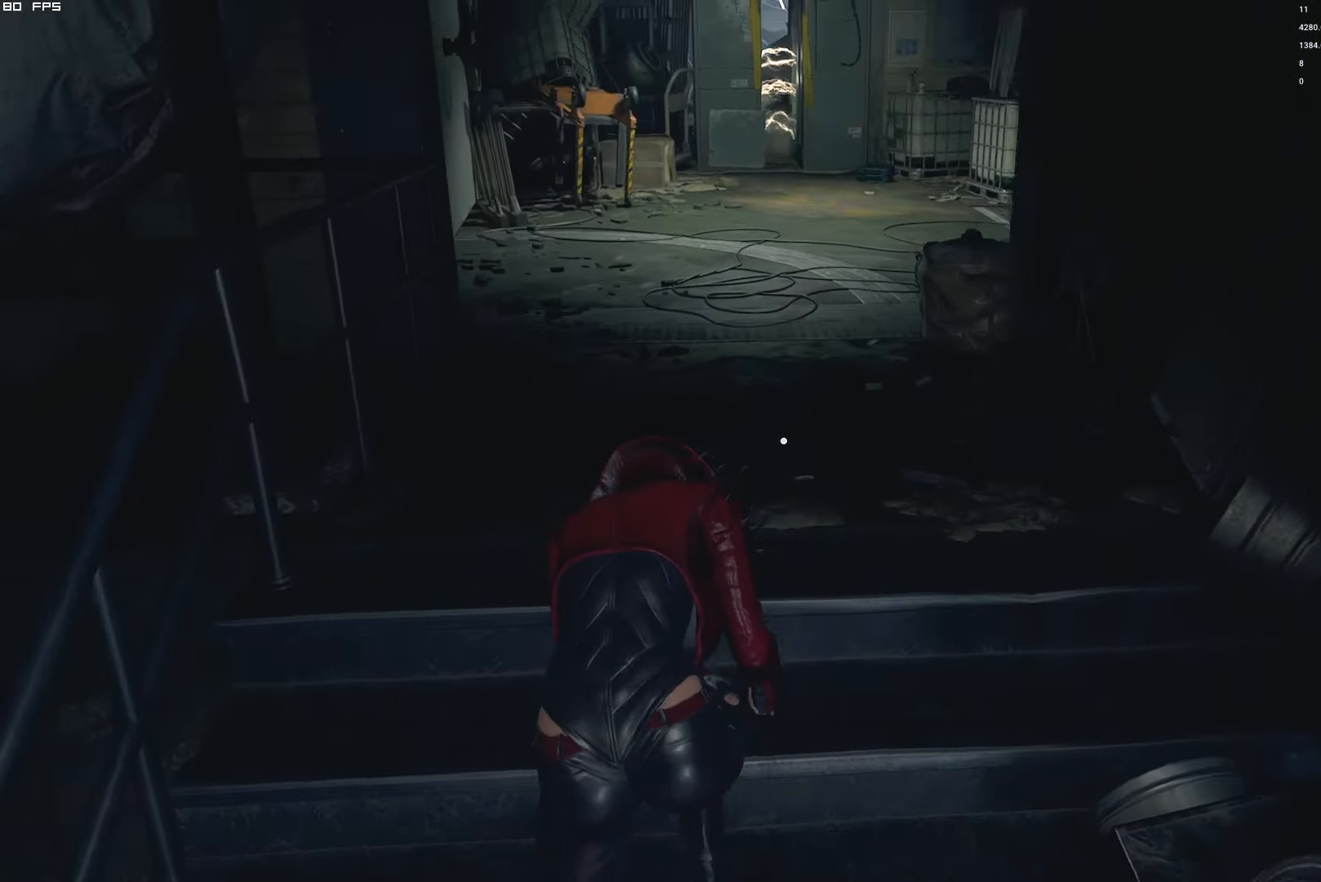
{"keys": ["w"], "mouse": [], "events": [[217, "shift", "up"]]}
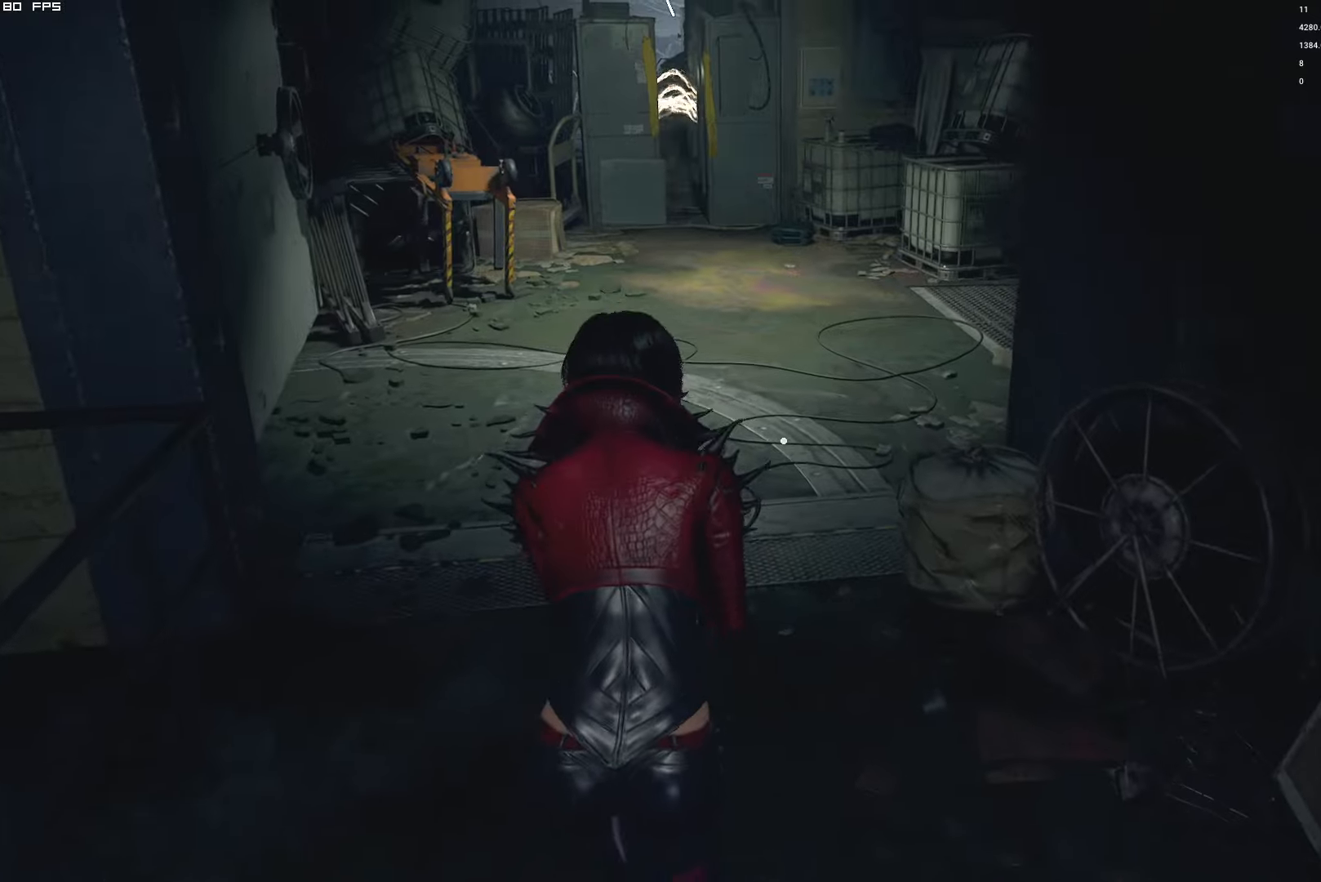
{"keys": ["w"], "mouse": [], "events": [[283, "d", "down"], [450, "d", "up"]]}
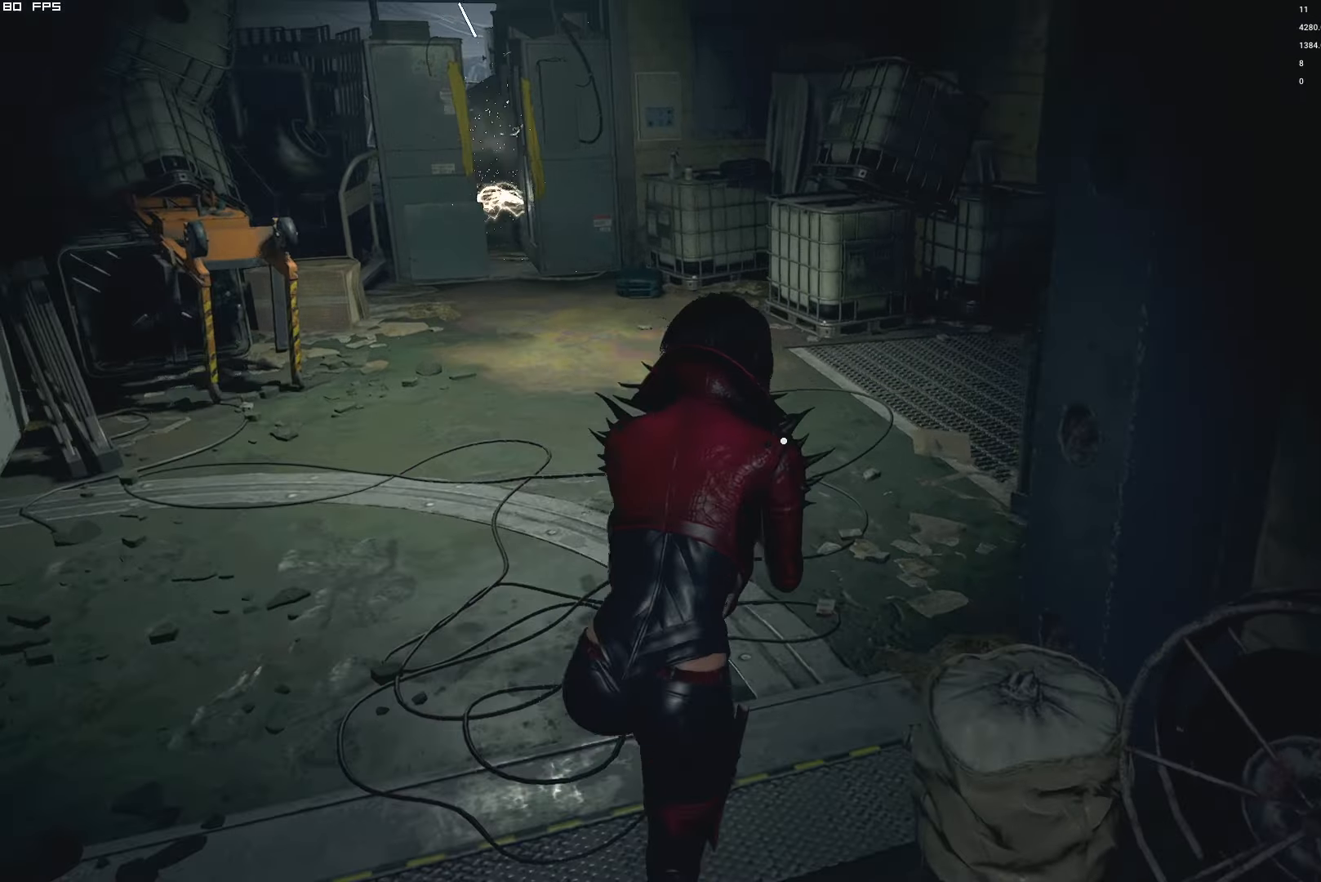
{"keys": ["w"], "mouse": [], "events": [[233, "d", "down"], [383, "d", "up"]]}
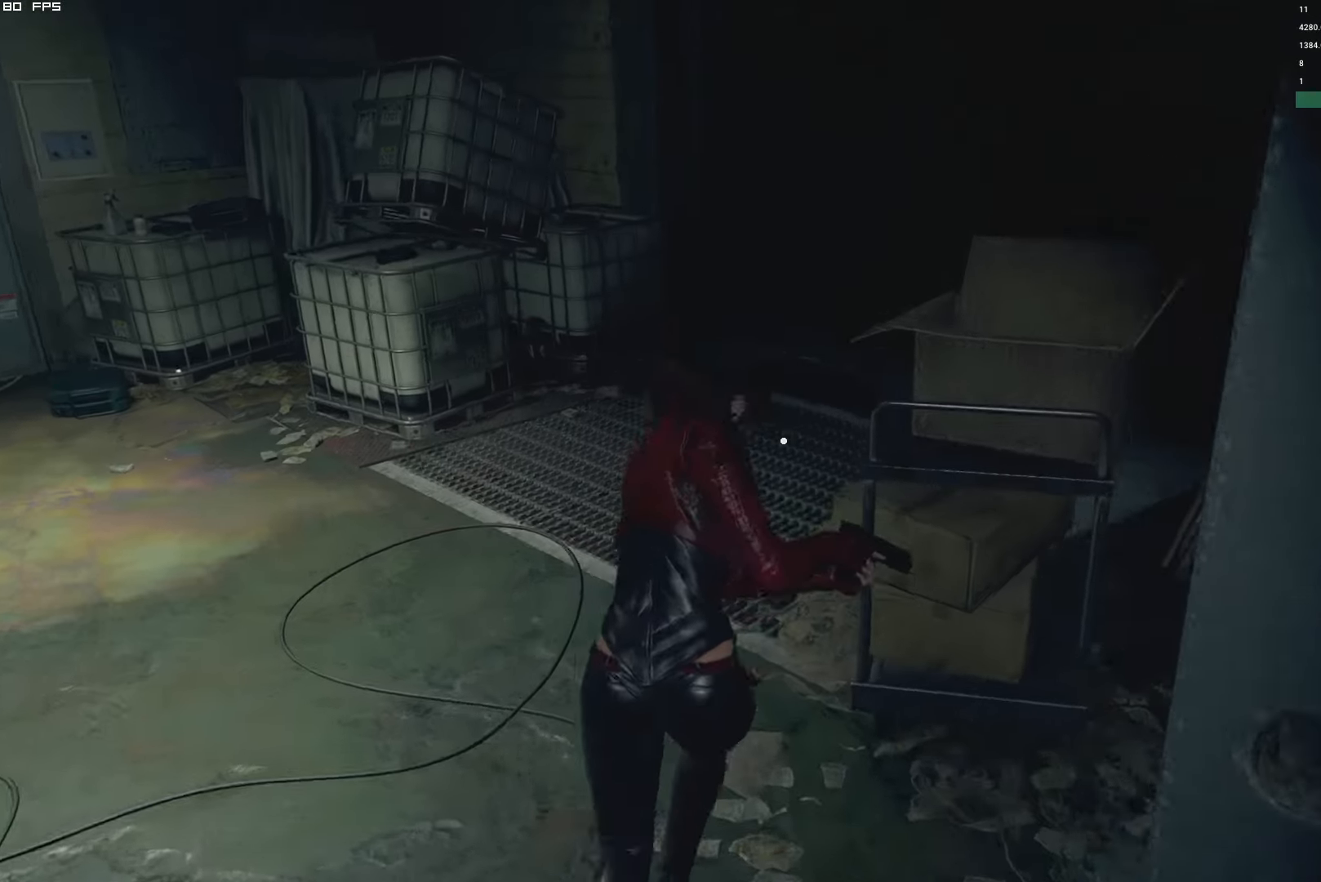
{"keys": ["w"], "mouse": [], "events": []}
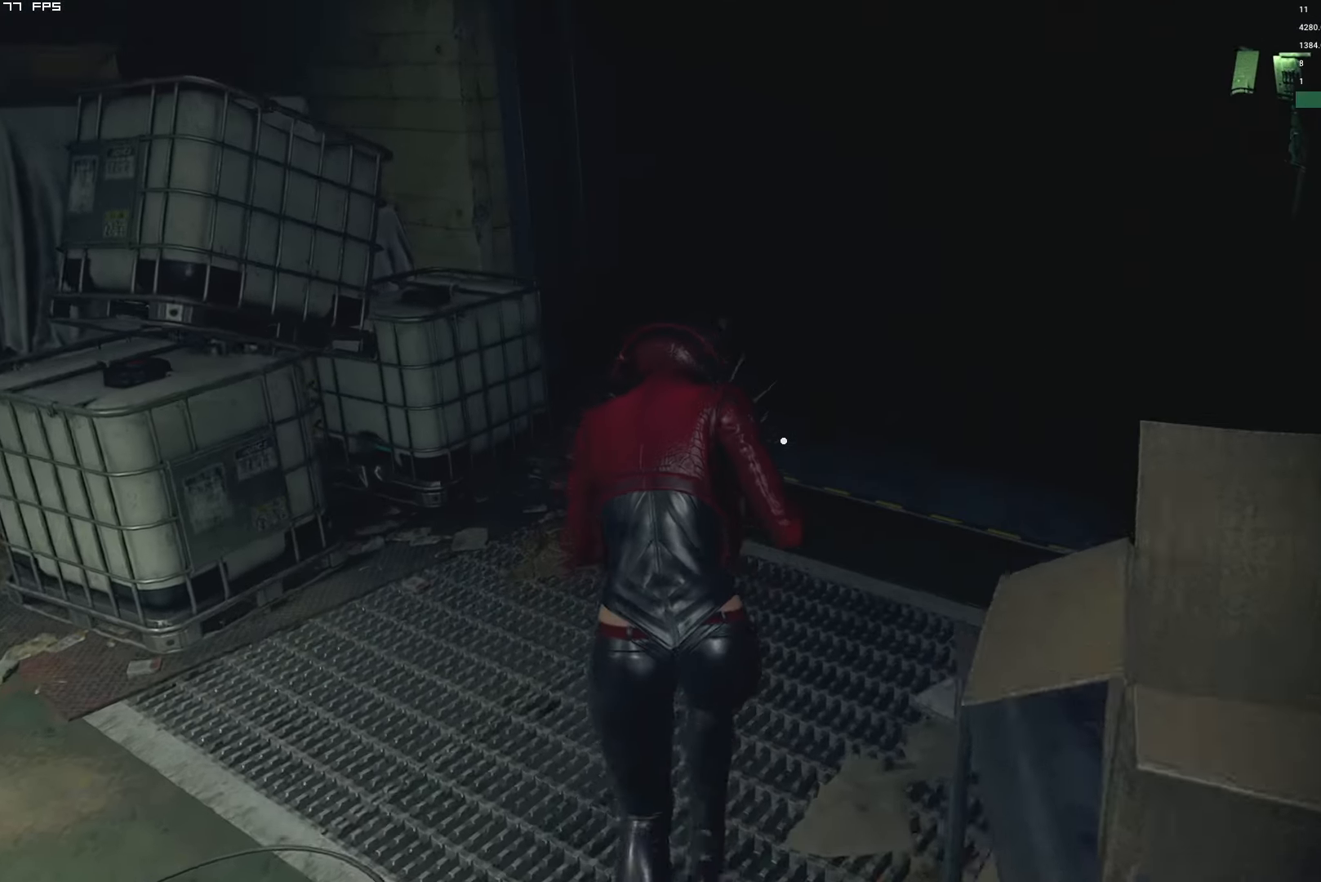
{"keys": ["w"], "mouse": [], "events": []}
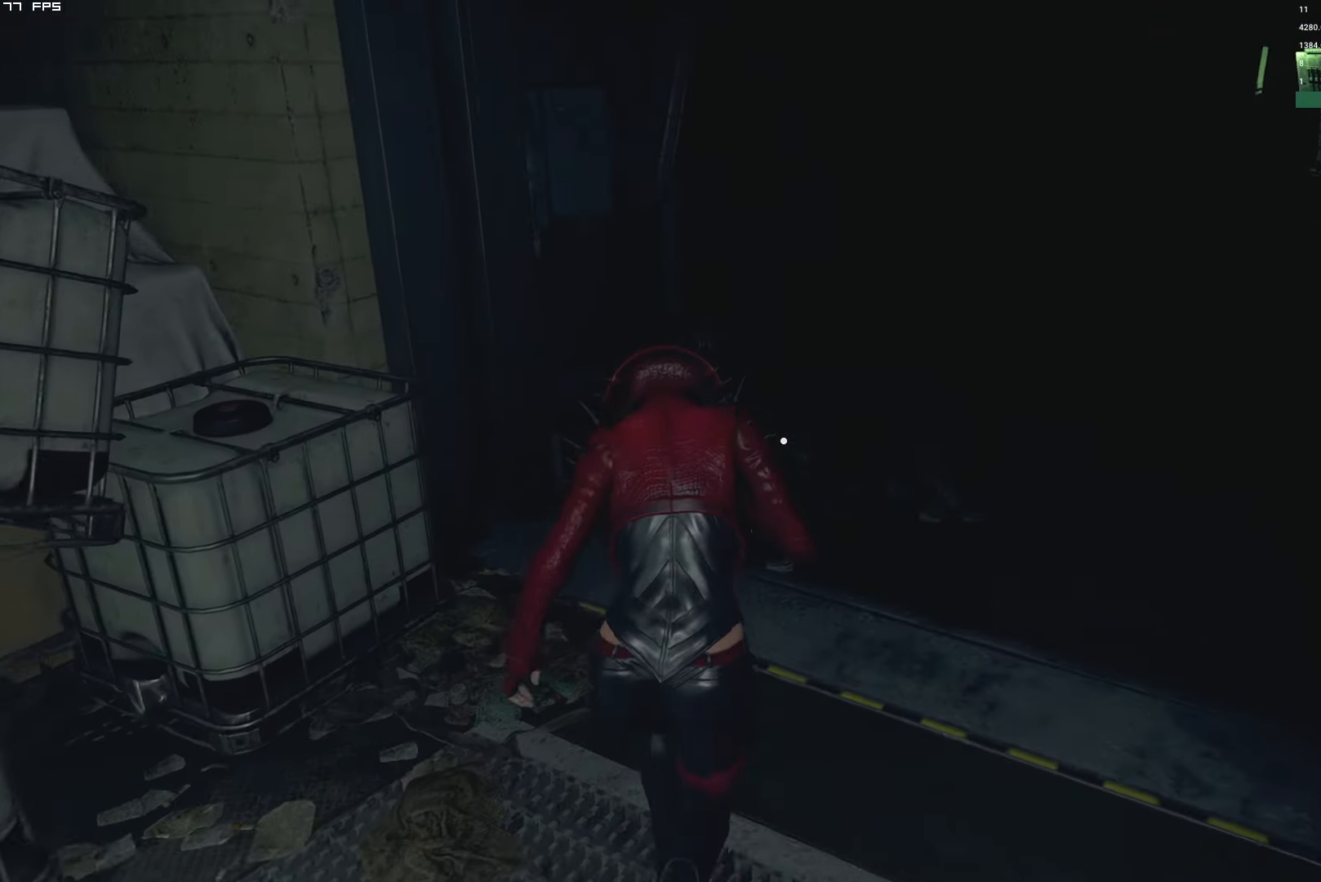
{"keys": ["w"], "mouse": [], "events": []}